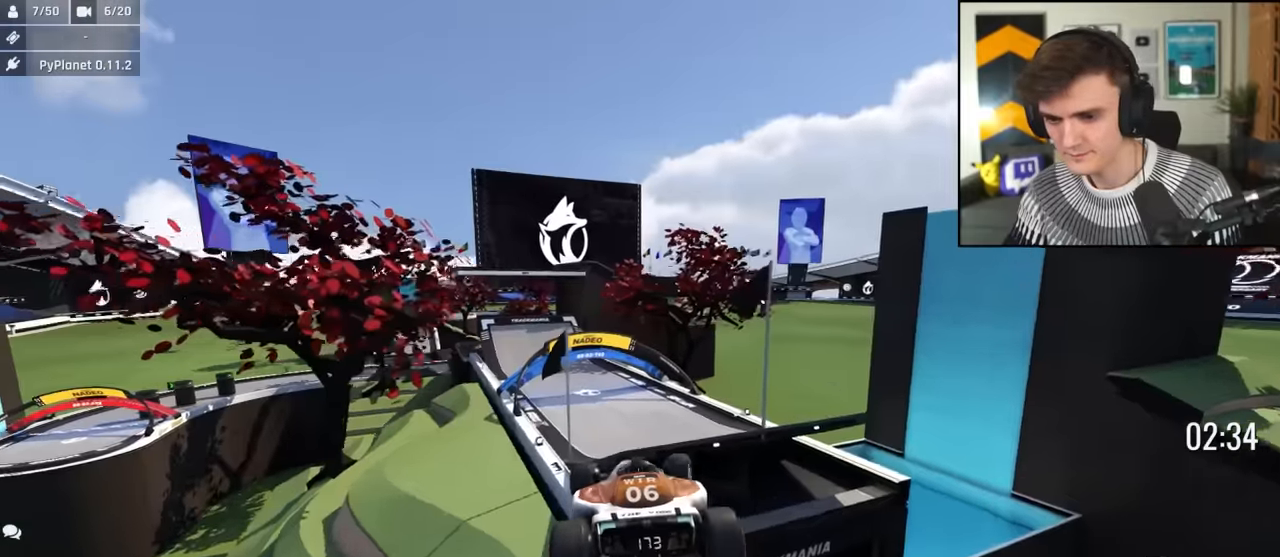
Gameplay with keyboard; each line is a JSON object with the keys held at the frame after it. "events" lists presses ("down") and releases ("up") of "brake", "down", "left", "right" and "up" between this image and that frame as [ms after this image, input, new state], when the widget could be followed in between. No other keys are recorded. Mouse input is not recorded. Key names are as the overlay labels them; some are game actions (e.g. jump) rather than physical keys.
{"keys": ["right", "up"], "events": [[367, "brake", "down"], [467, "brake", "up"]]}
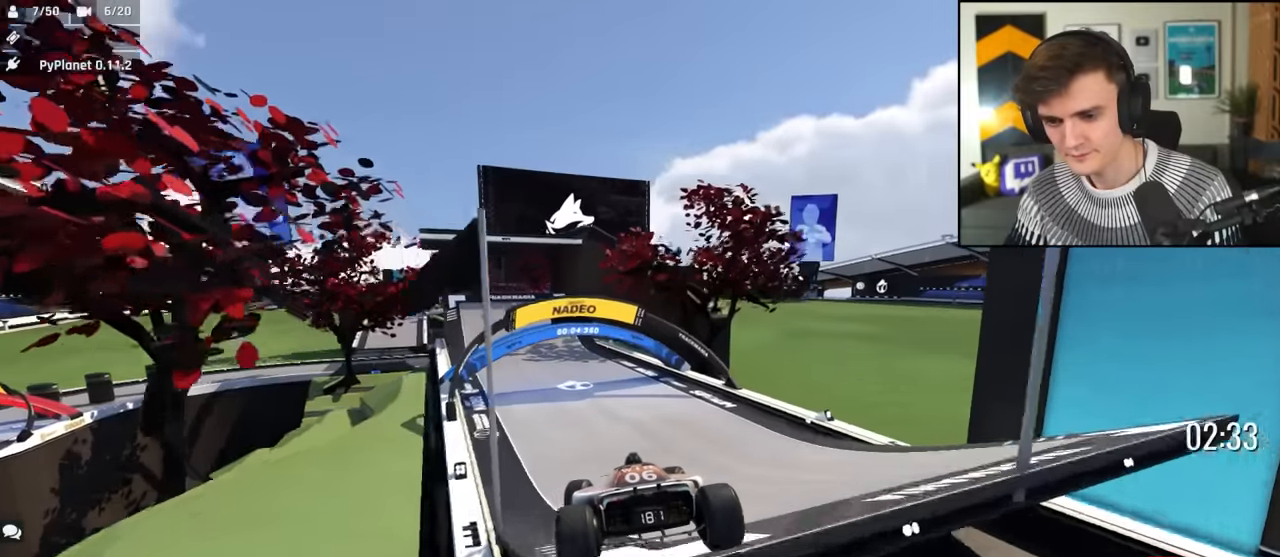
{"keys": ["left", "up"], "events": [[200, "right", "up"], [350, "left", "down"]]}
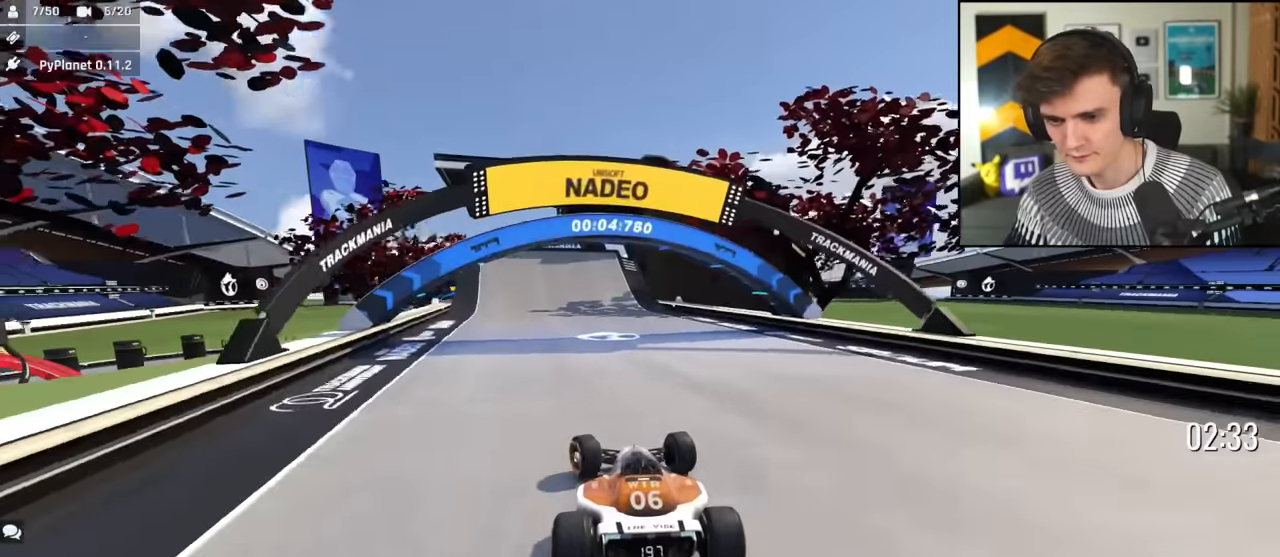
{"keys": ["up"], "events": [[33, "left", "up"]]}
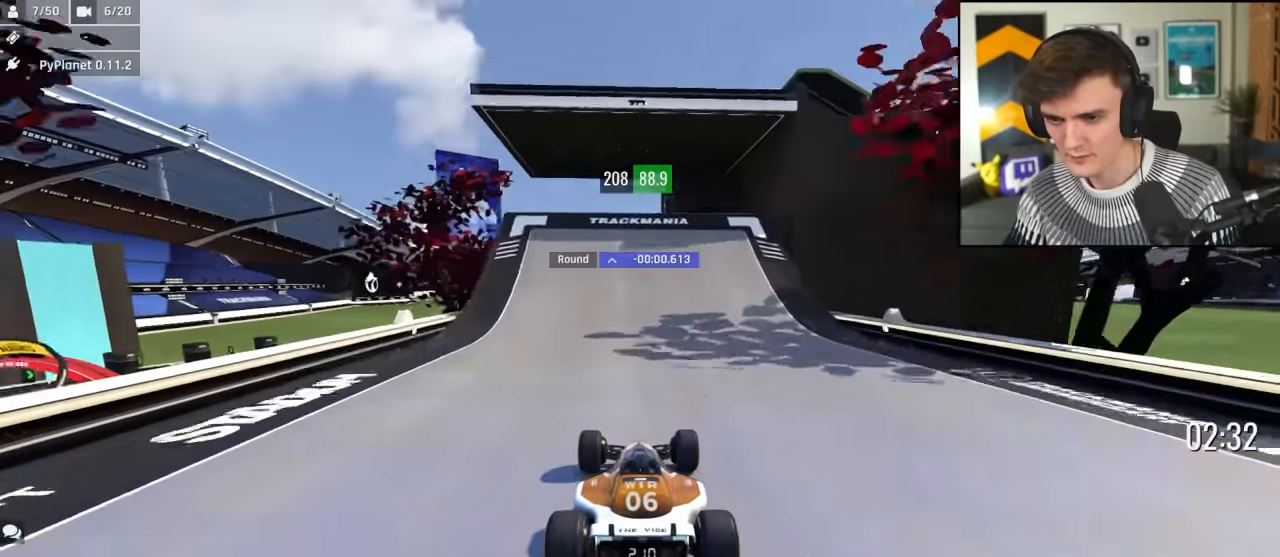
{"keys": ["up"], "events": [[183, "left", "down"], [233, "left", "up"], [417, "right", "down"], [467, "right", "up"]]}
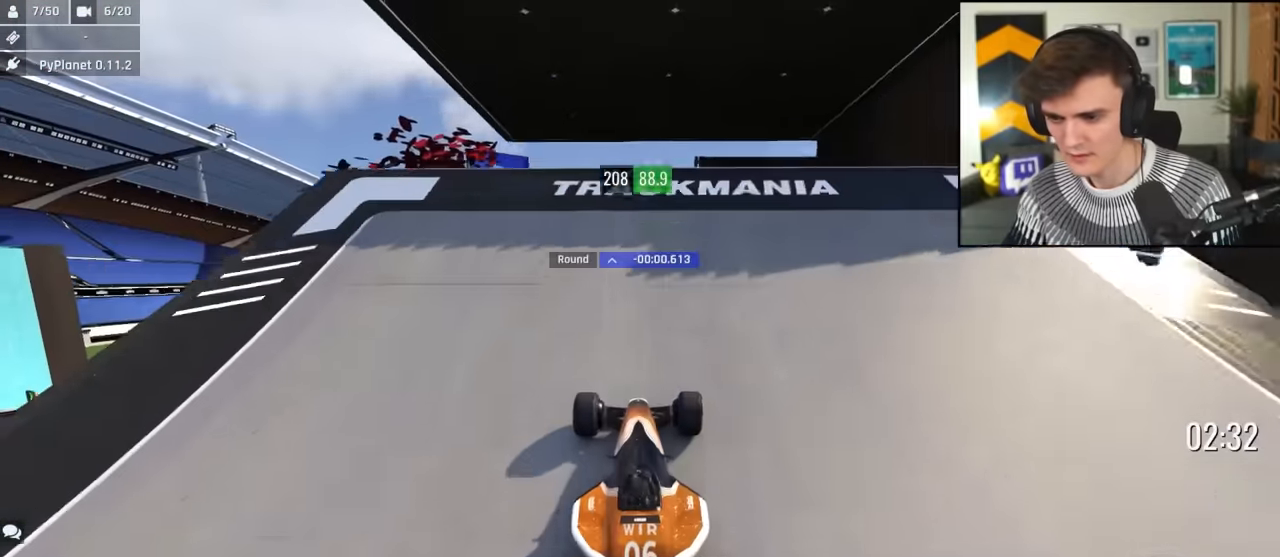
{"keys": ["up"], "events": [[383, "left", "down"], [483, "left", "up"]]}
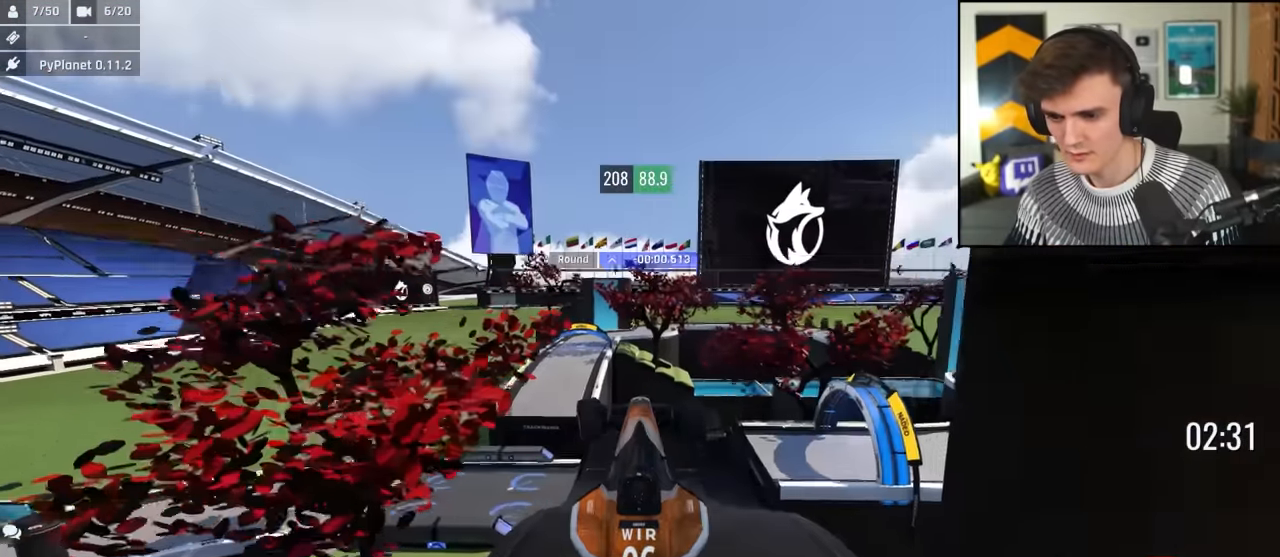
{"keys": ["up"], "events": []}
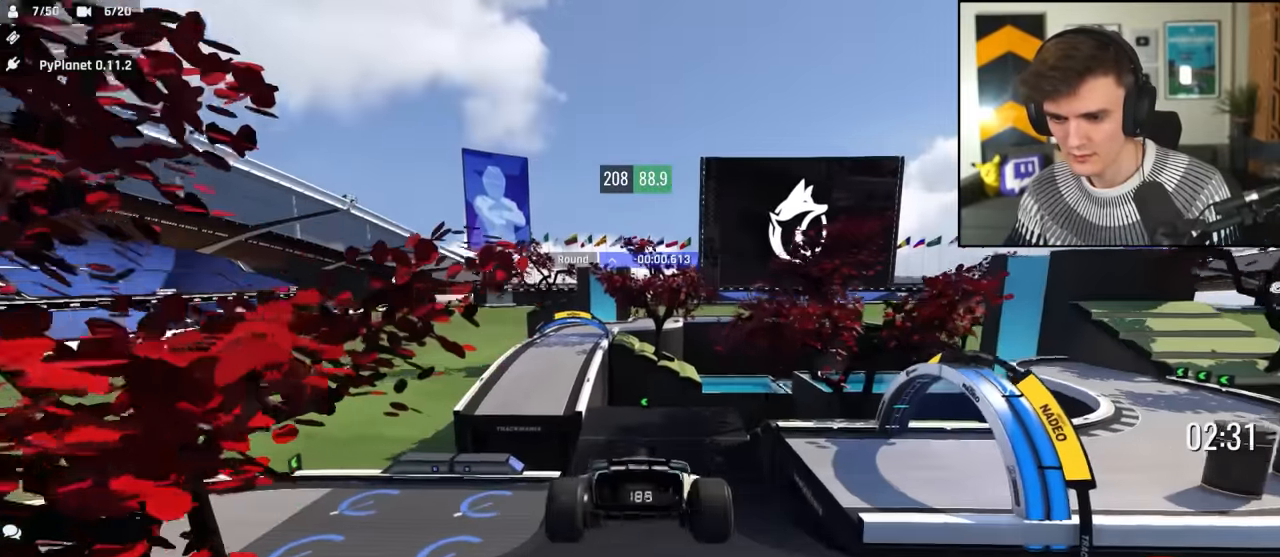
{"keys": ["up"], "events": [[50, "brake", "down"], [150, "brake", "up"]]}
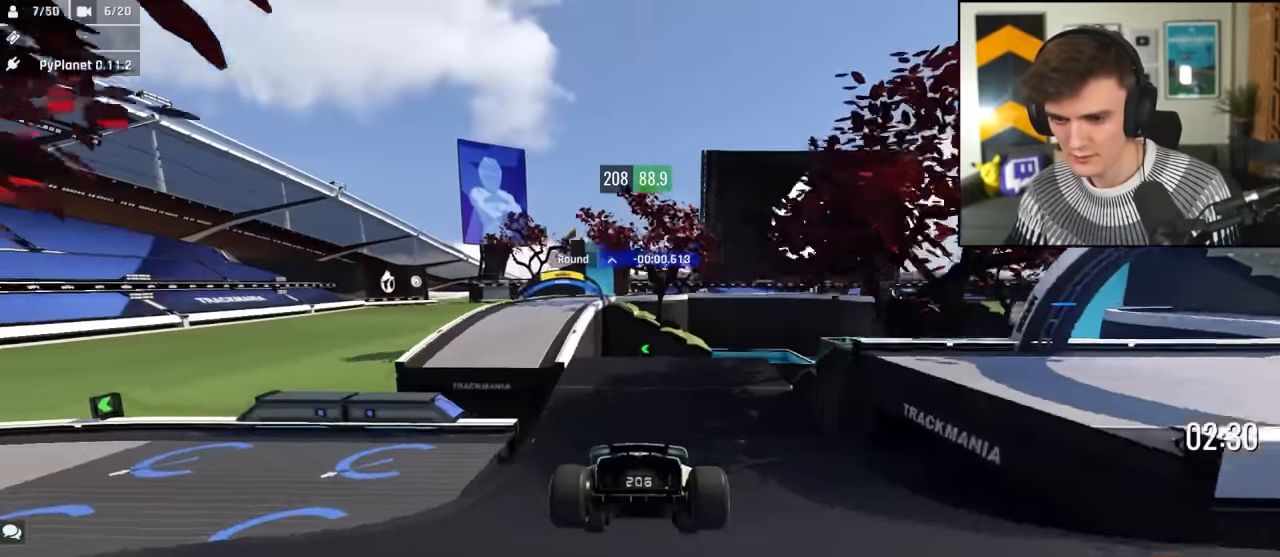
{"keys": ["up"], "events": [[67, "left", "down"], [150, "left", "up"], [300, "left", "down"], [383, "left", "up"]]}
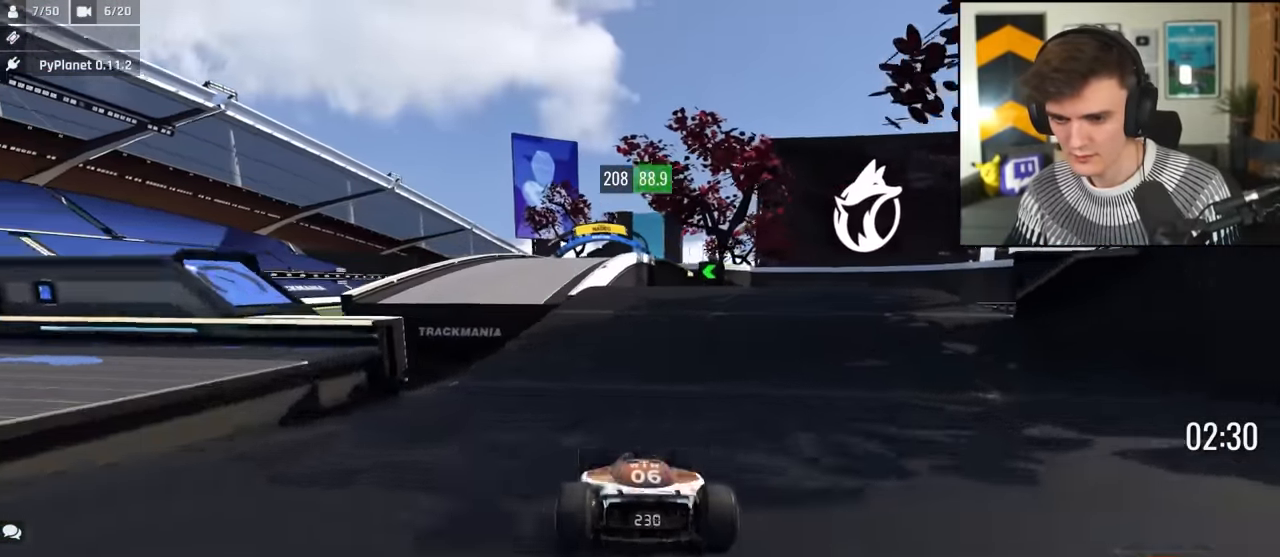
{"keys": ["up"], "events": [[83, "left", "down"], [217, "left", "up"], [317, "right", "down"], [367, "right", "up"]]}
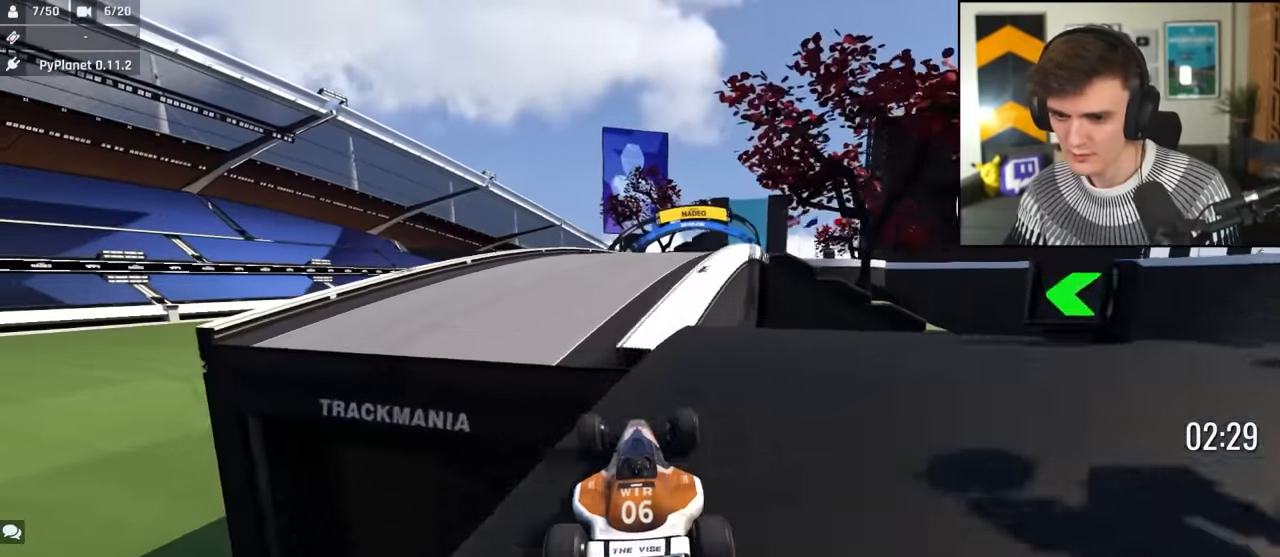
{"keys": ["up"], "events": [[233, "brake", "down"], [283, "brake", "up"]]}
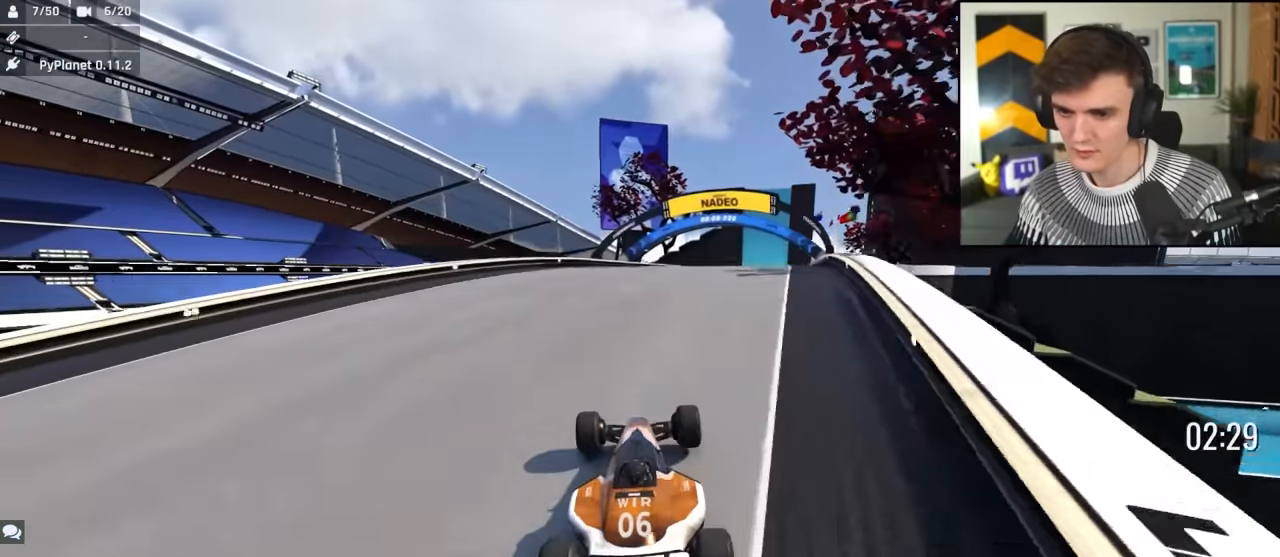
{"keys": ["up"], "events": [[17, "right", "down"], [67, "right", "up"], [350, "right", "down"], [433, "right", "up"]]}
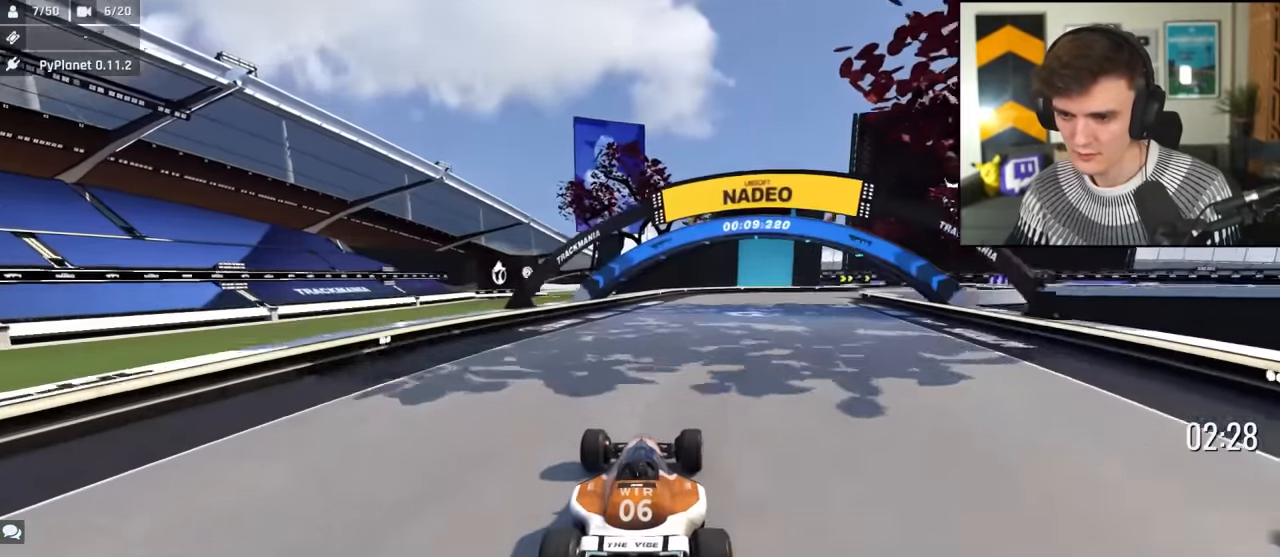
{"keys": ["up"], "events": [[33, "right", "down"], [217, "right", "up"], [367, "right", "down"], [500, "right", "up"]]}
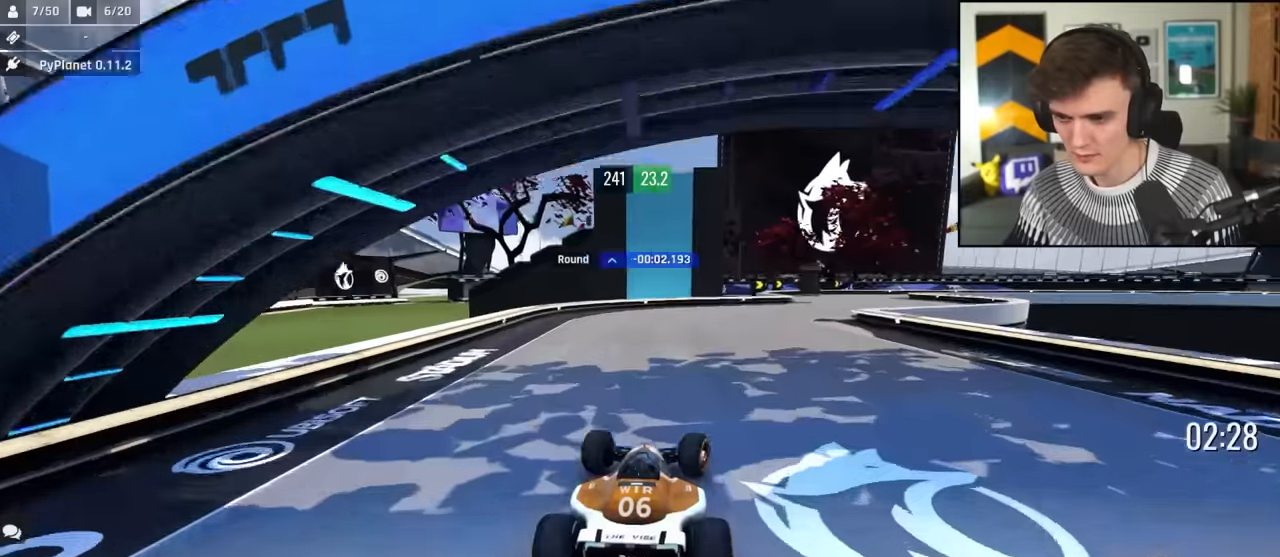
{"keys": ["right", "up"], "events": [[133, "right", "down"], [233, "right", "up"], [333, "right", "down"]]}
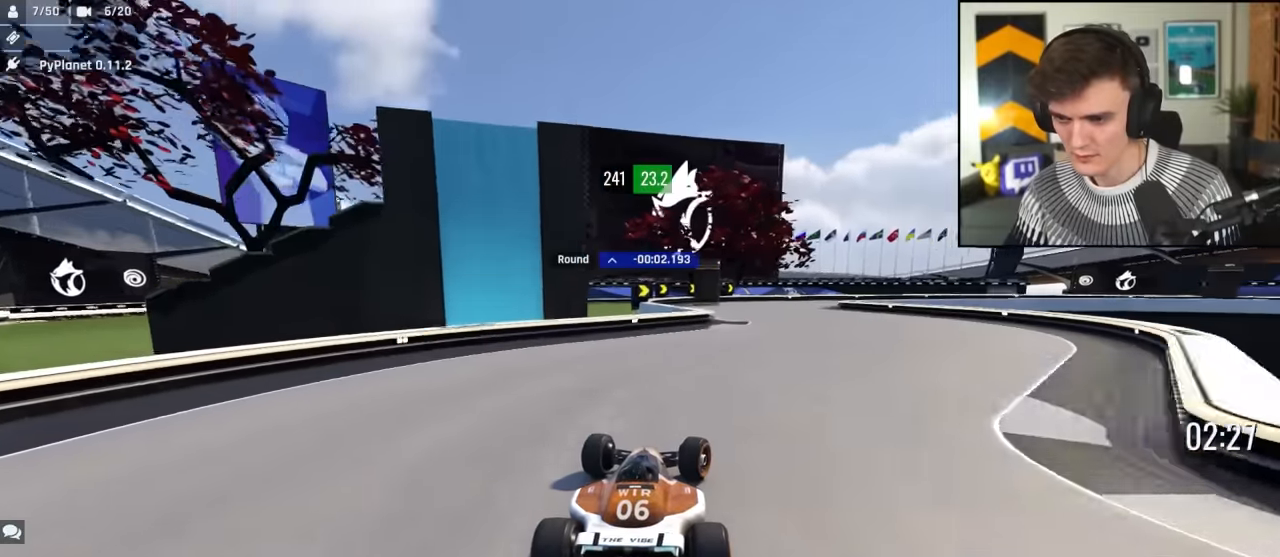
{"keys": ["brake", "right", "up"], "events": [[200, "right", "up"], [250, "brake", "down"], [250, "right", "down"]]}
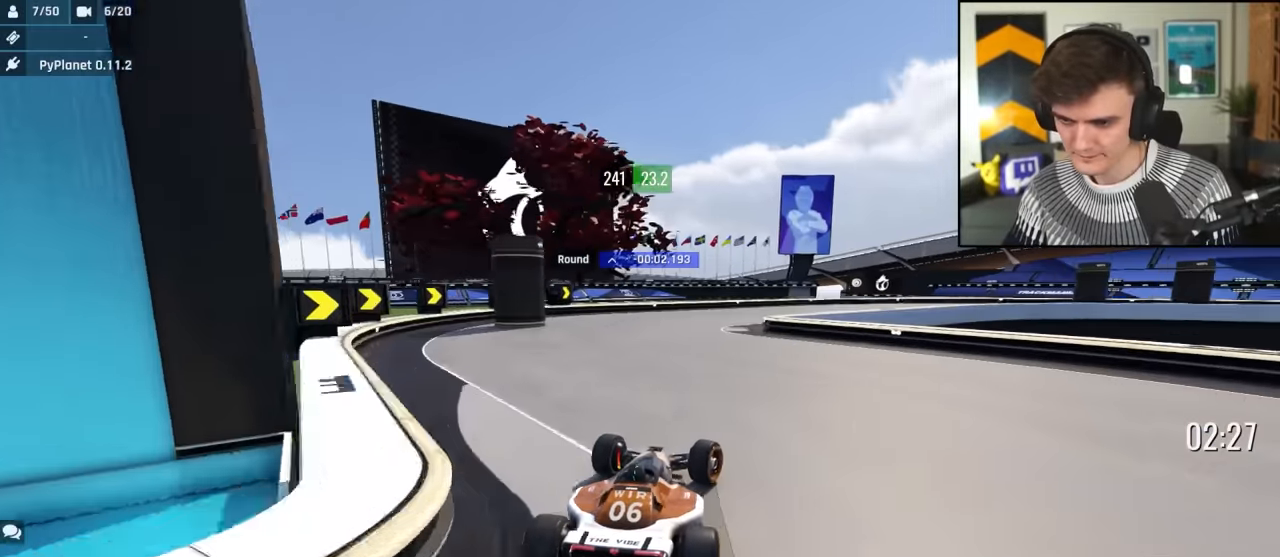
{"keys": ["right", "up"], "events": [[116, "up", "up"], [216, "up", "down"], [316, "brake", "up"]]}
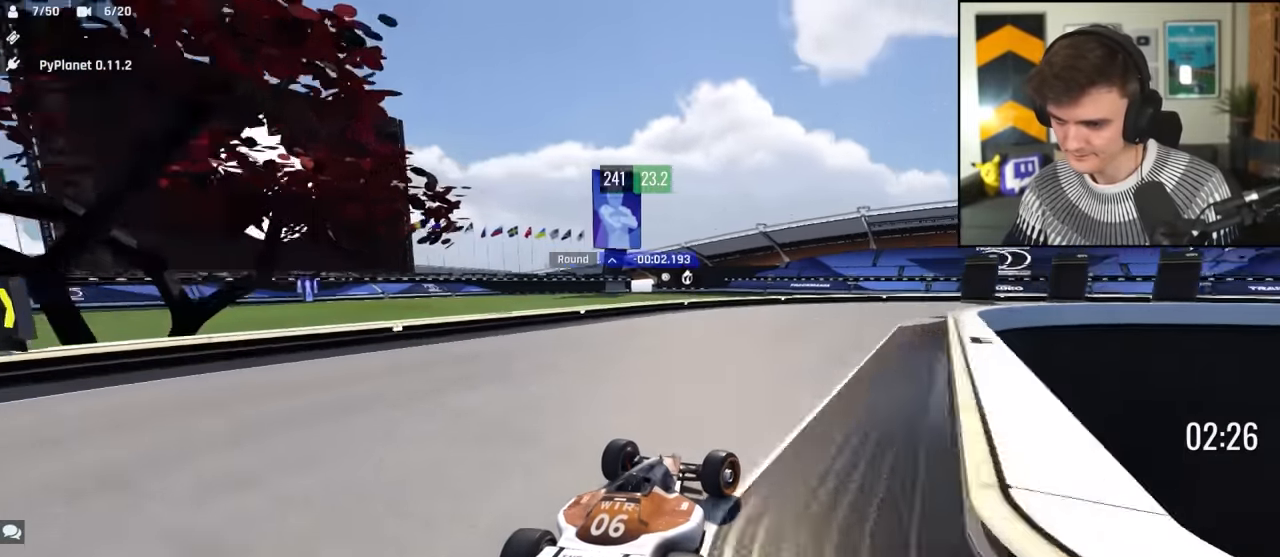
{"keys": ["right", "up"], "events": []}
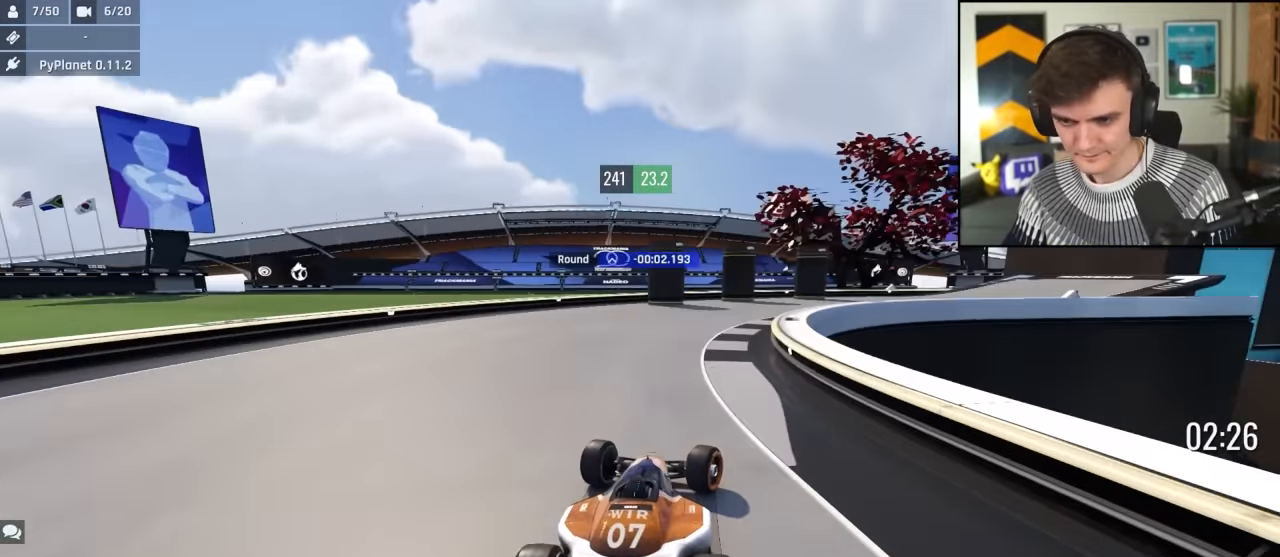
{"keys": ["right", "up"], "events": []}
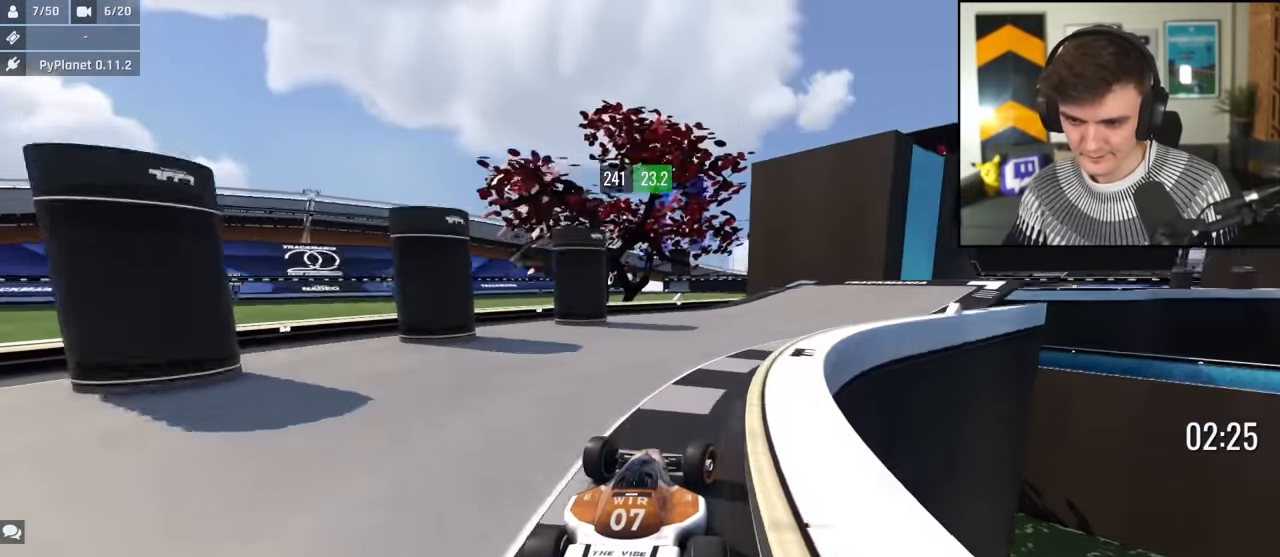
{"keys": ["right", "up"], "events": []}
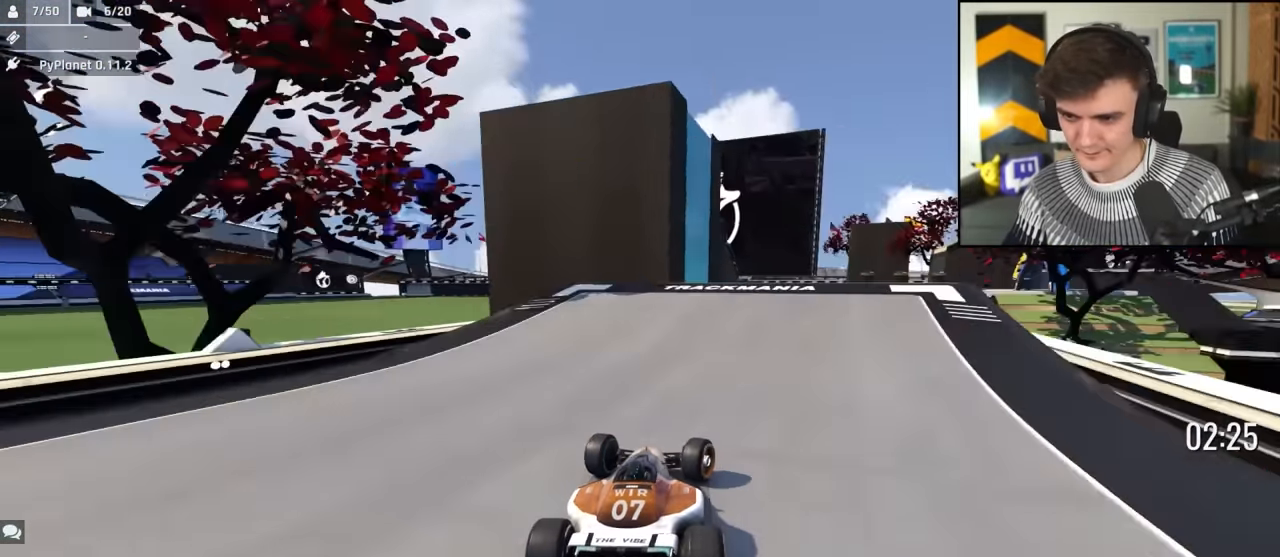
{"keys": ["left", "up"], "events": [[100, "right", "up"], [183, "right", "down"], [283, "right", "up"], [366, "left", "down"]]}
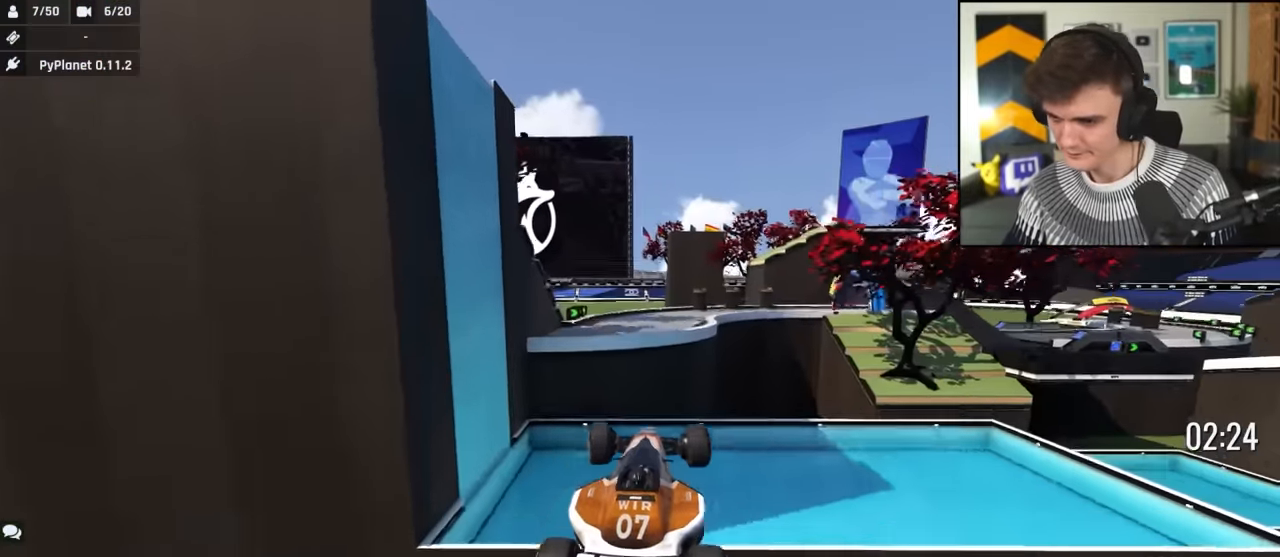
{"keys": ["left", "up"], "events": []}
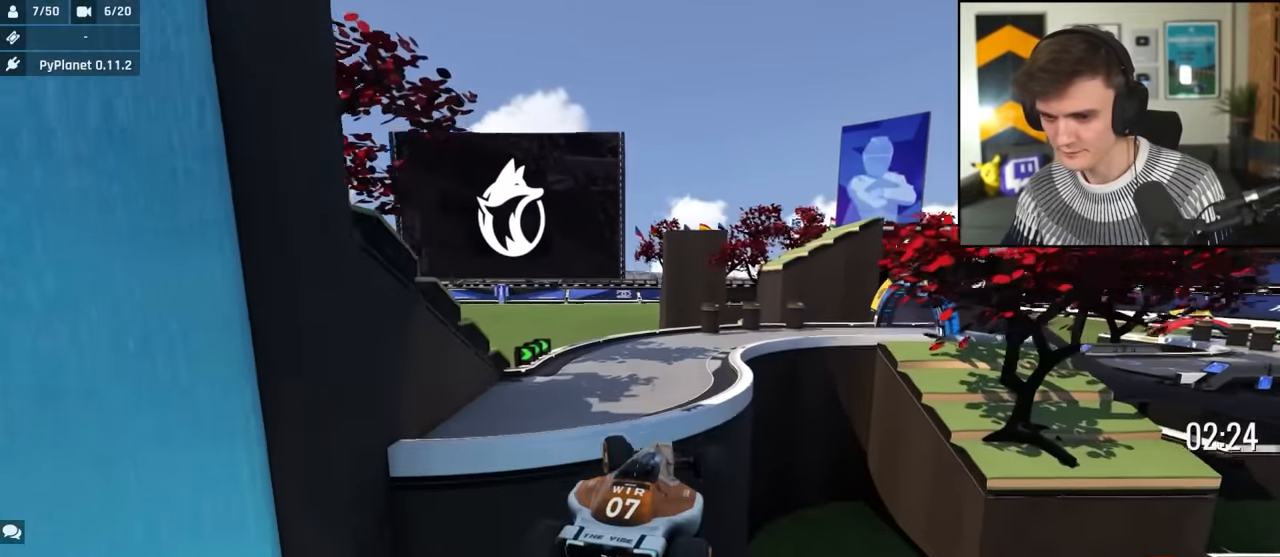
{"keys": ["right", "up"], "events": [[116, "brake", "down"], [166, "brake", "up"], [500, "left", "up"], [500, "right", "down"]]}
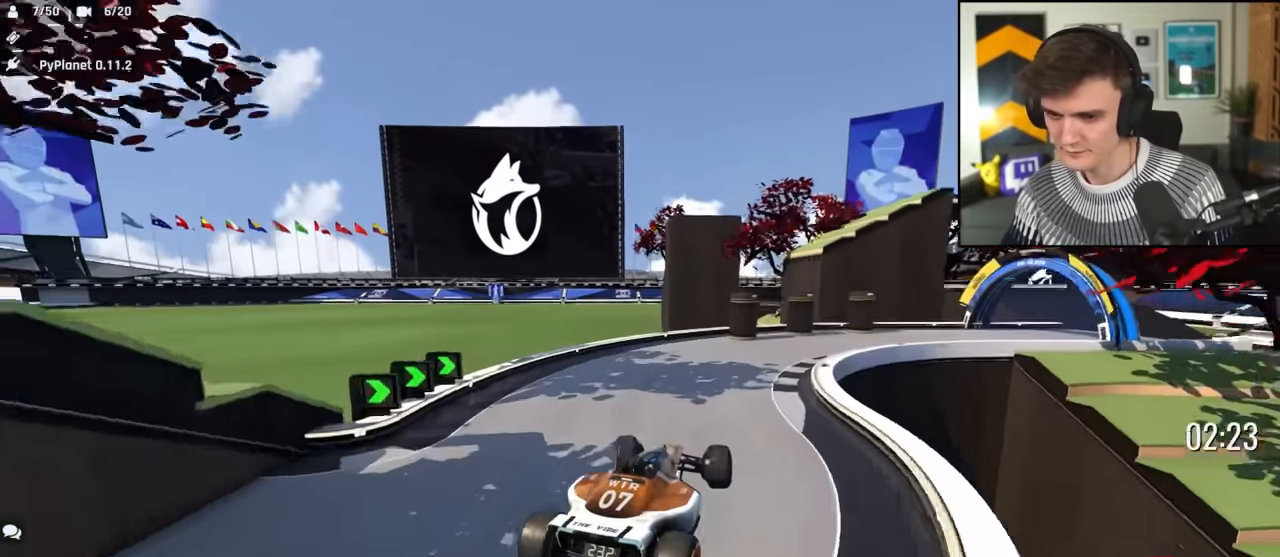
{"keys": ["right", "up"], "events": []}
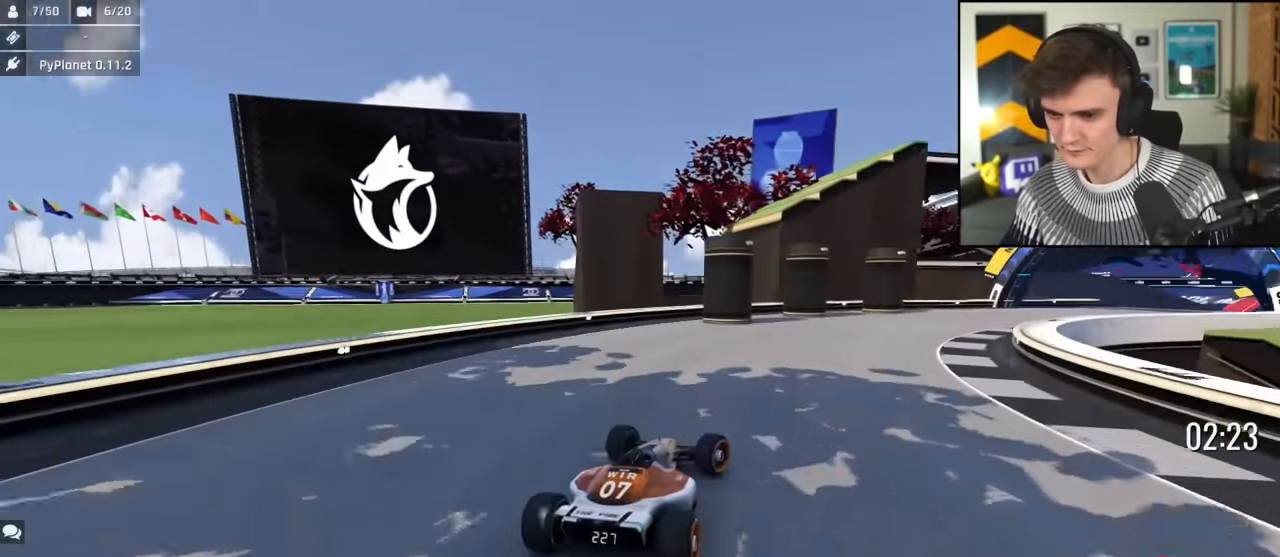
{"keys": ["right", "up"], "events": []}
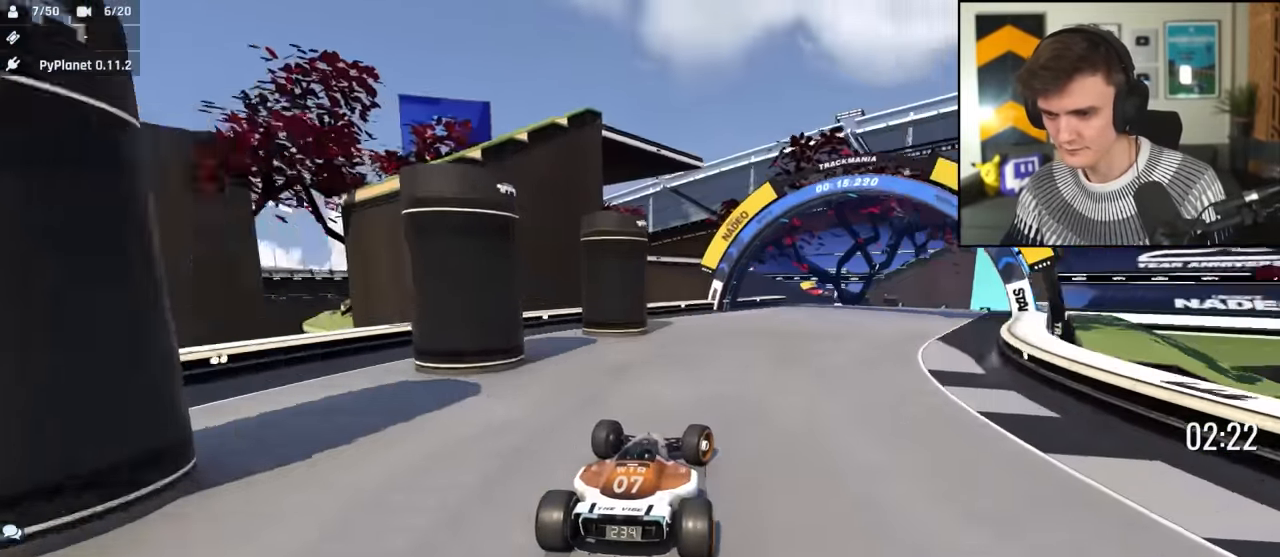
{"keys": ["up"], "events": [[450, "right", "up"]]}
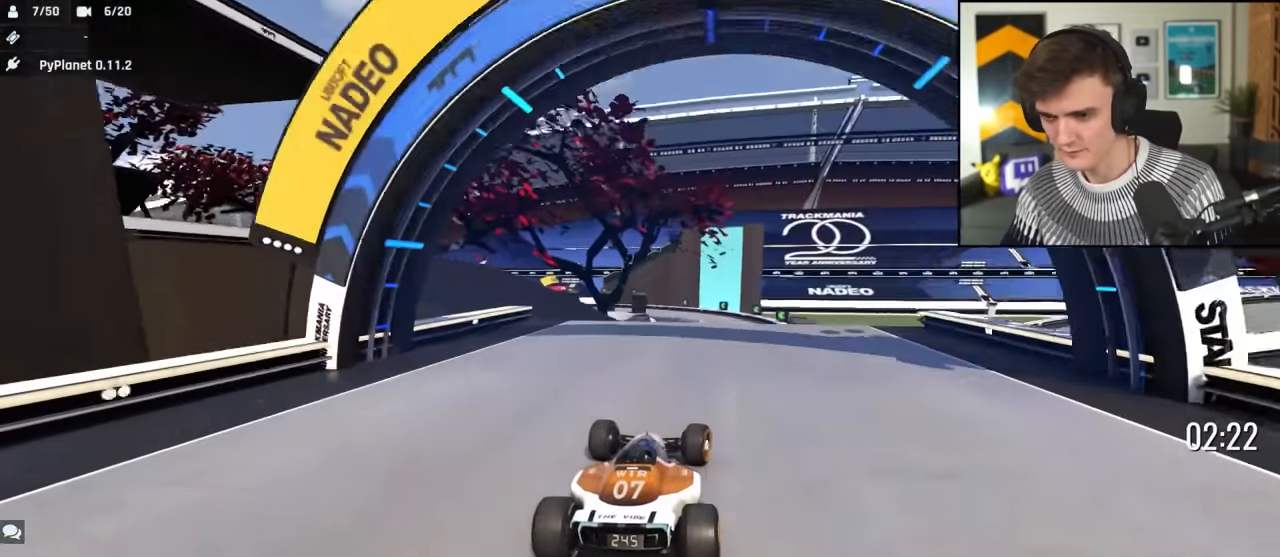
{"keys": ["right", "up"], "events": [[233, "left", "down"], [366, "left", "up"], [416, "right", "down"]]}
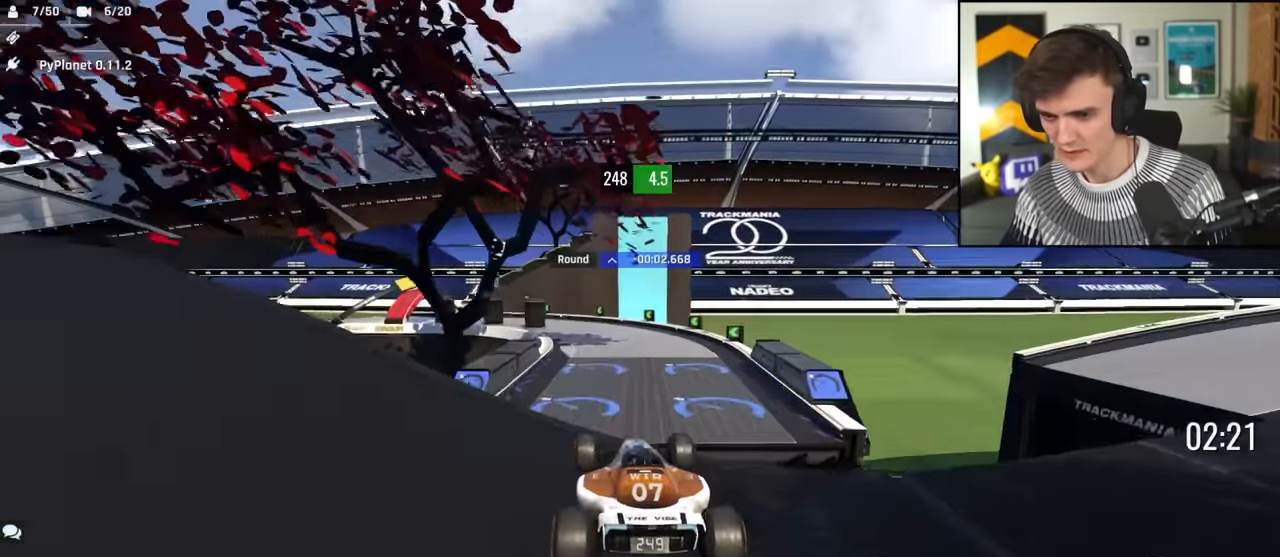
{"keys": ["right", "up"], "events": [[166, "brake", "down"], [250, "brake", "up"]]}
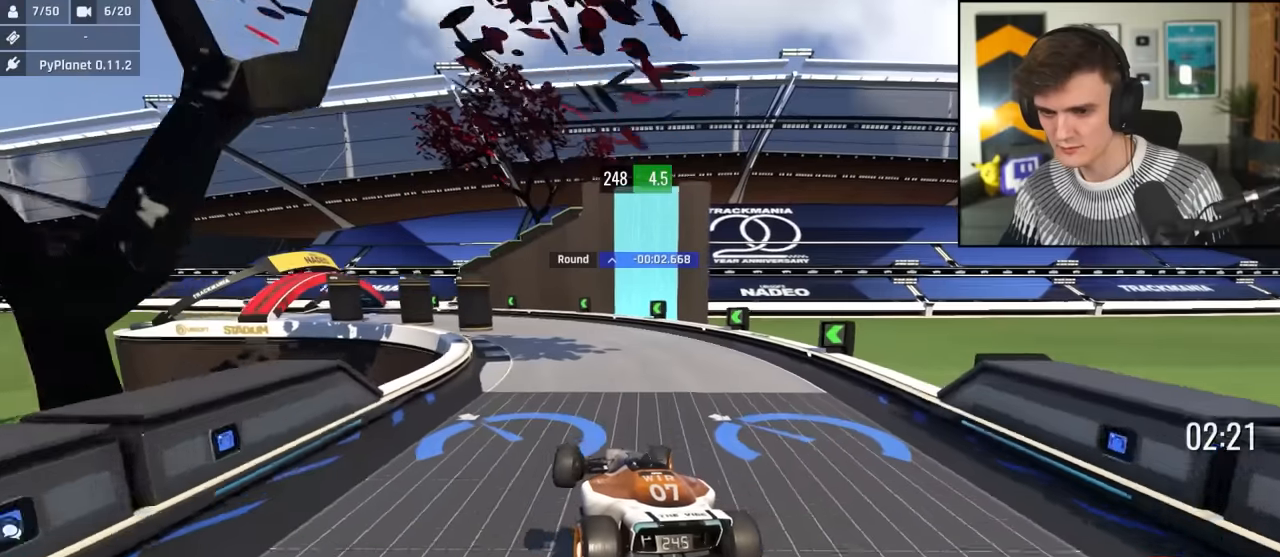
{"keys": ["left", "up"], "events": [[216, "right", "up"], [366, "left", "down"]]}
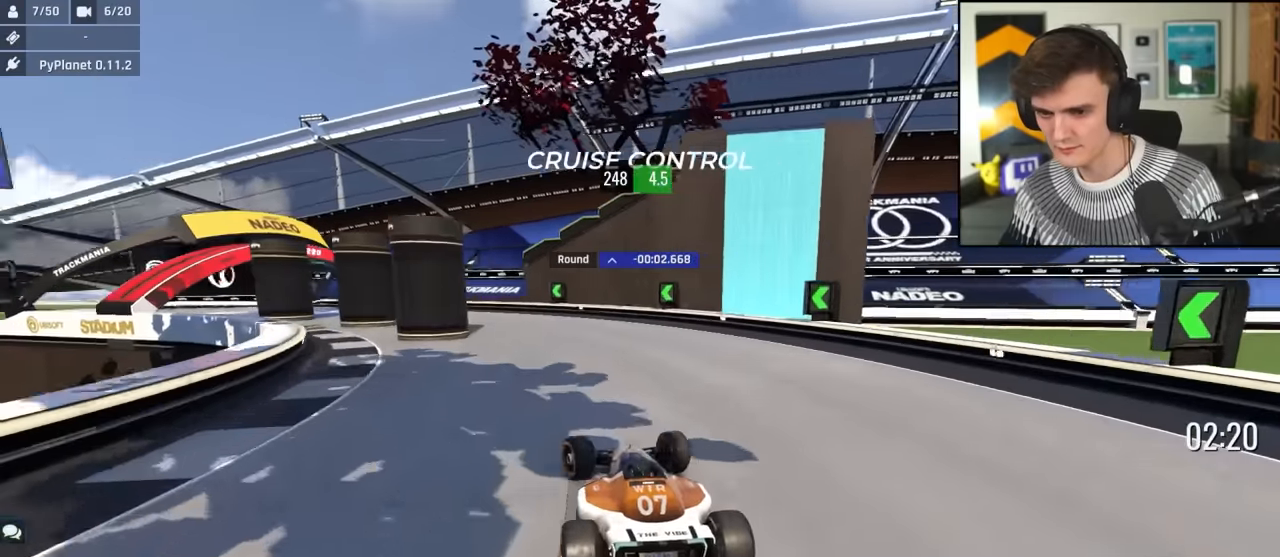
{"keys": ["left", "up"], "events": []}
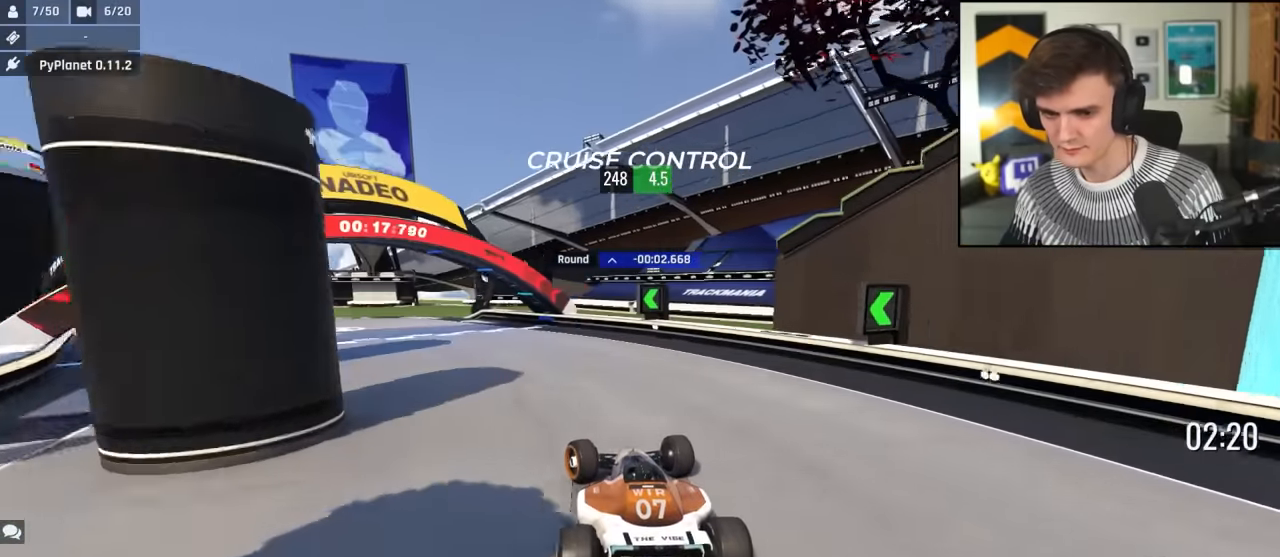
{"keys": ["left", "up"], "events": []}
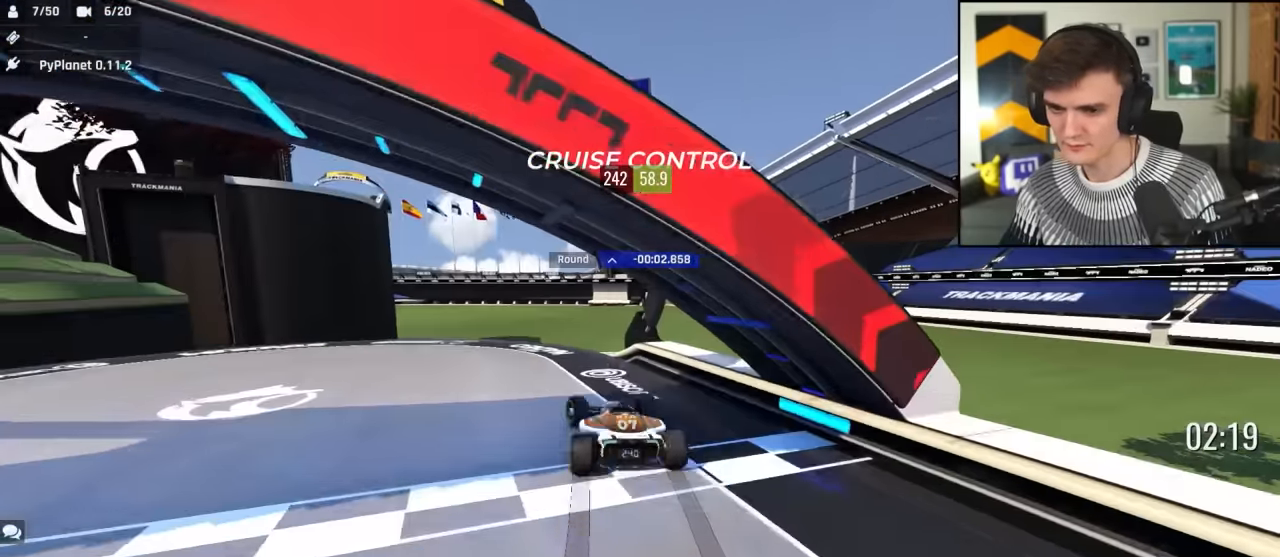
{"keys": ["up"], "events": [[83, "left", "up"]]}
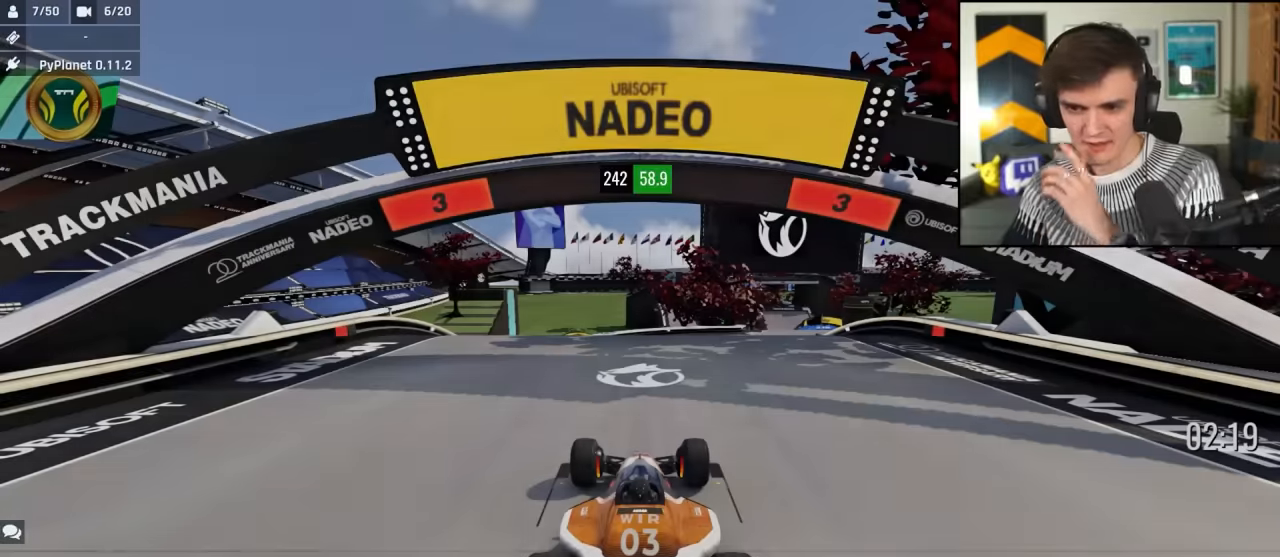
{"keys": ["up"], "events": []}